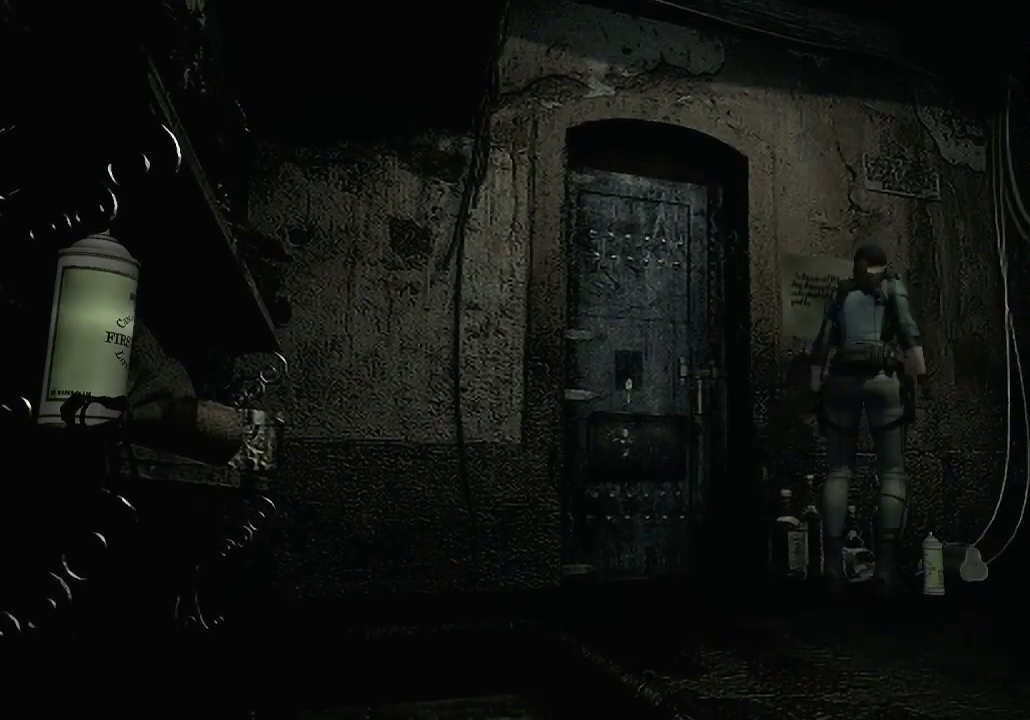
Gameplay with a controller (Xbox layout); each line is a JSON object with the inputs held at the frame after it. "events" lists button and stick changes between this image and that frame as [ms after this image, input, new state], when the widget could be followed in between.
{"buttons": [], "left_stick": "center", "right_stick": "center"}
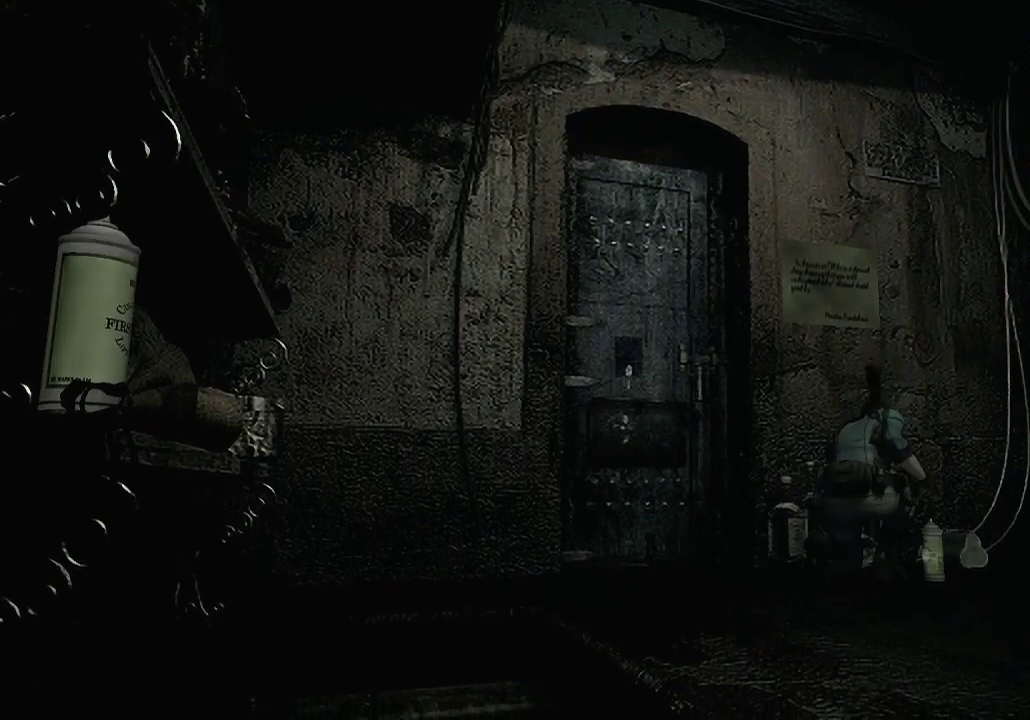
{"buttons": [], "left_stick": "center", "right_stick": "center", "events": [[433, "A", "down"], [500, "A", "up"]]}
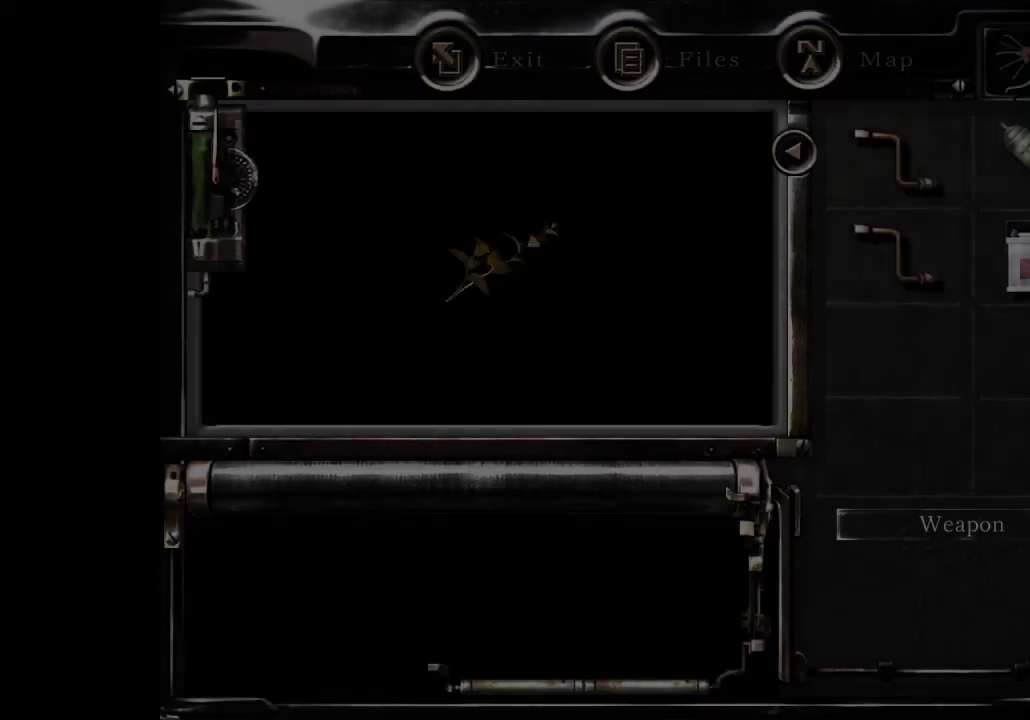
{"buttons": ["A"], "left_stick": "center", "right_stick": "center", "events": [[100, "A", "down"], [167, "A", "up"], [267, "A", "down"]]}
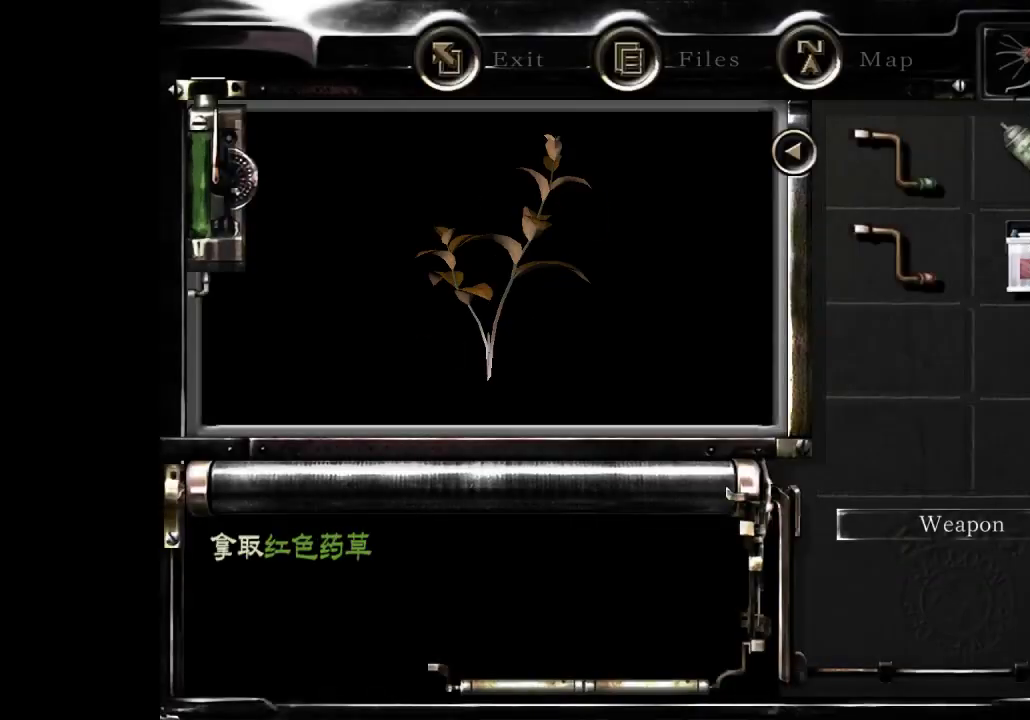
{"buttons": ["DPAD_RIGHT"], "left_stick": "center", "right_stick": "center", "events": [[233, "A", "up"], [500, "DPAD_RIGHT", "down"]]}
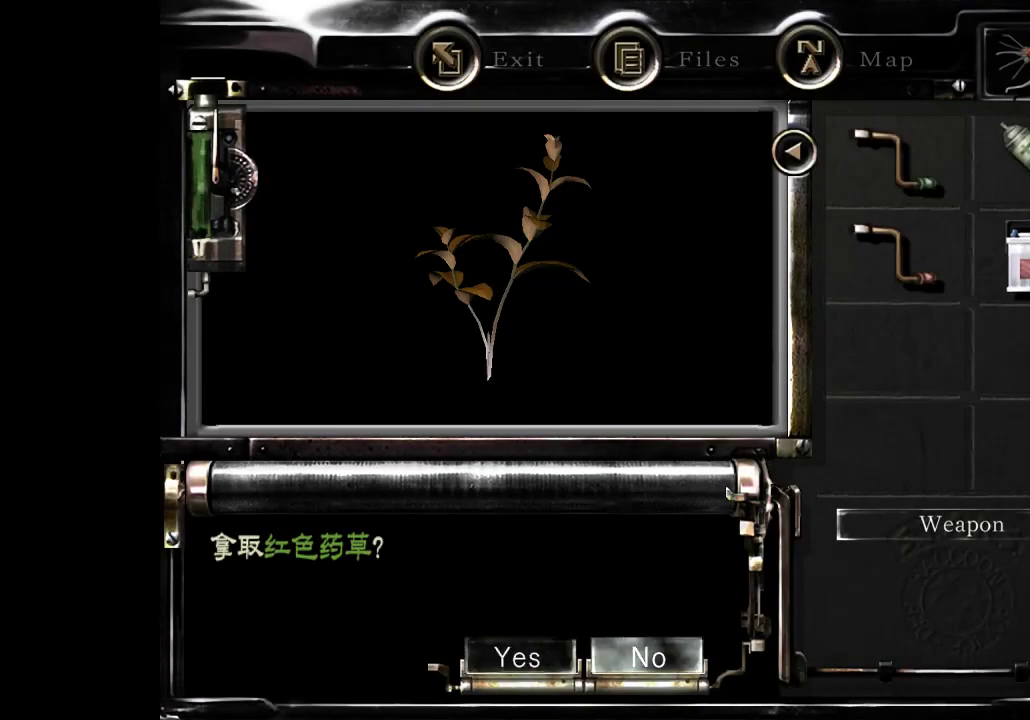
{"buttons": [], "left_stick": "center", "right_stick": "center", "events": [[67, "A", "down"], [67, "DPAD_RIGHT", "up"], [200, "A", "up"]]}
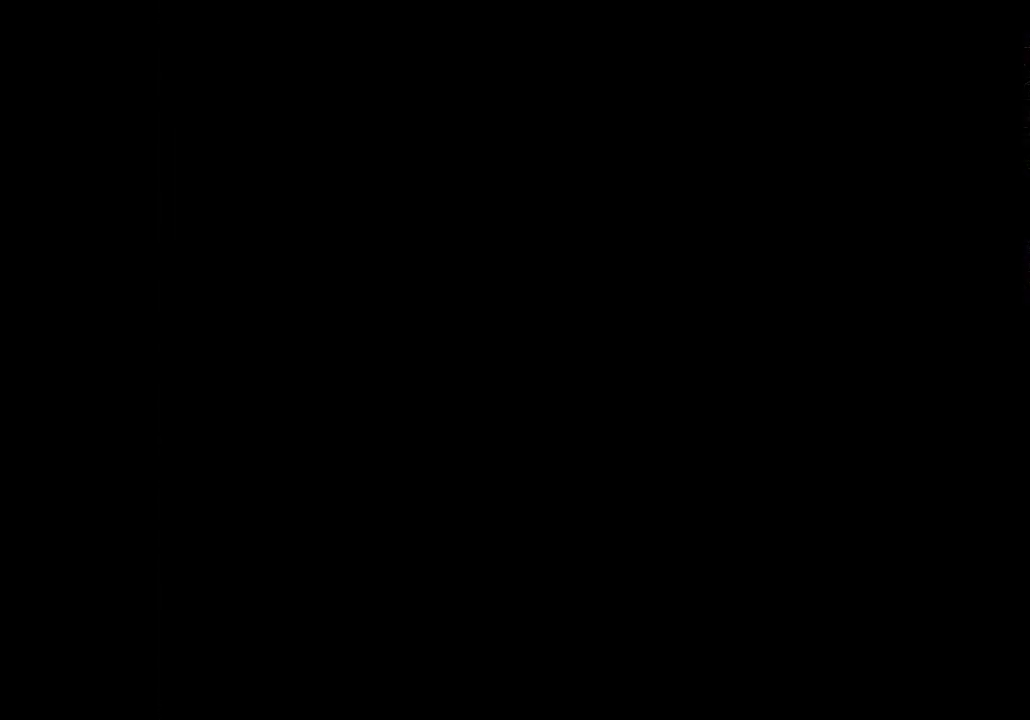
{"buttons": [], "left_stick": "center", "right_stick": "center", "events": []}
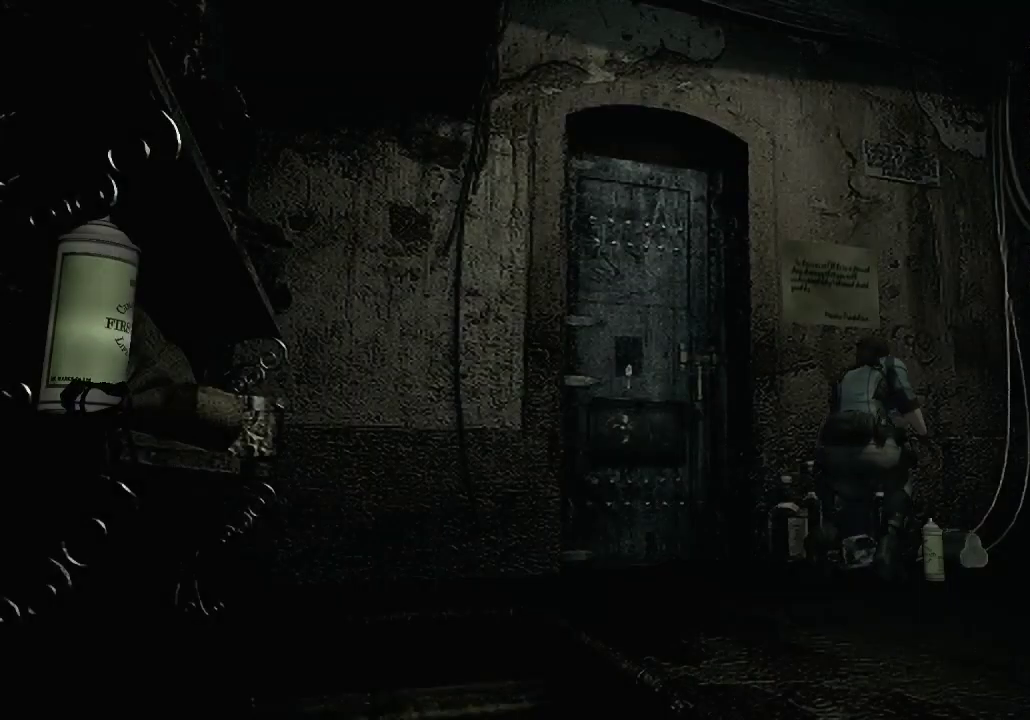
{"buttons": [], "left_stick": "up-right", "right_stick": "center", "events": [[333, "left_stick", "up-right"]]}
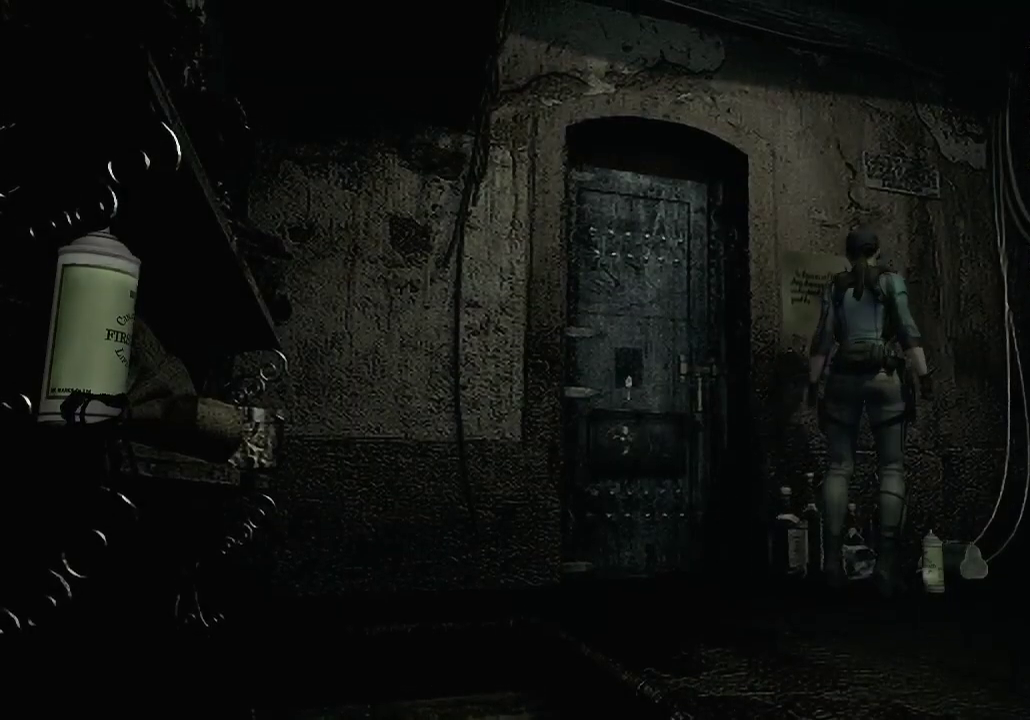
{"buttons": [], "left_stick": "up", "right_stick": "center", "events": [[333, "left_stick", "up"], [367, "A", "down"], [467, "A", "up"]]}
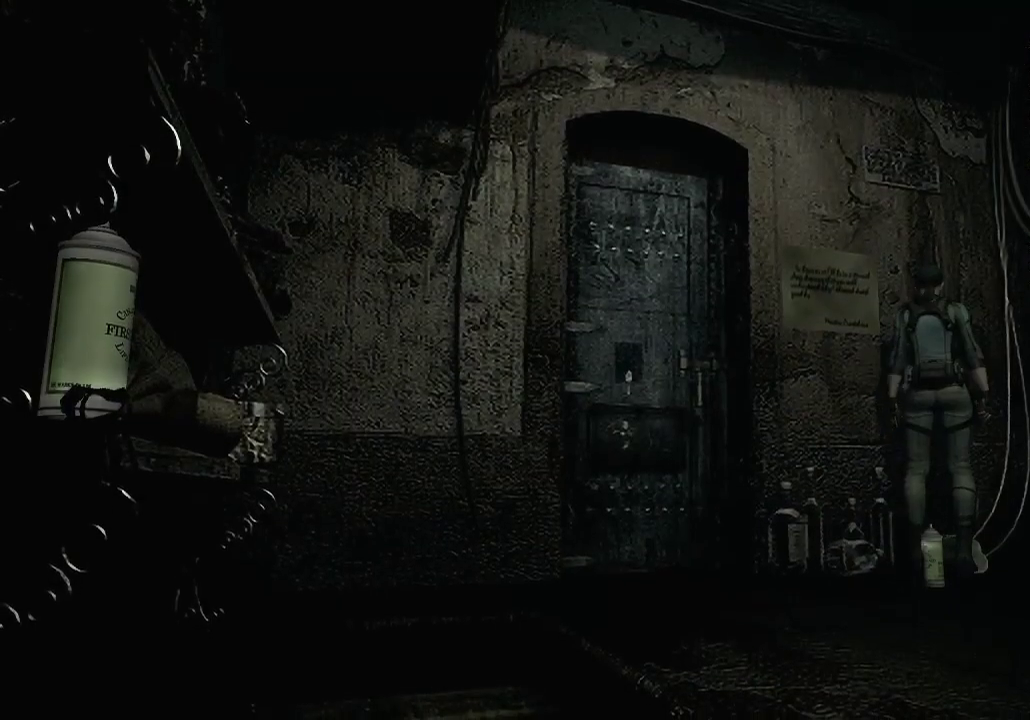
{"buttons": ["A"], "left_stick": "center", "right_stick": "center", "events": [[67, "A", "down"], [167, "A", "up"], [167, "left_stick", "center"], [267, "A", "down"], [367, "A", "up"], [433, "A", "down"]]}
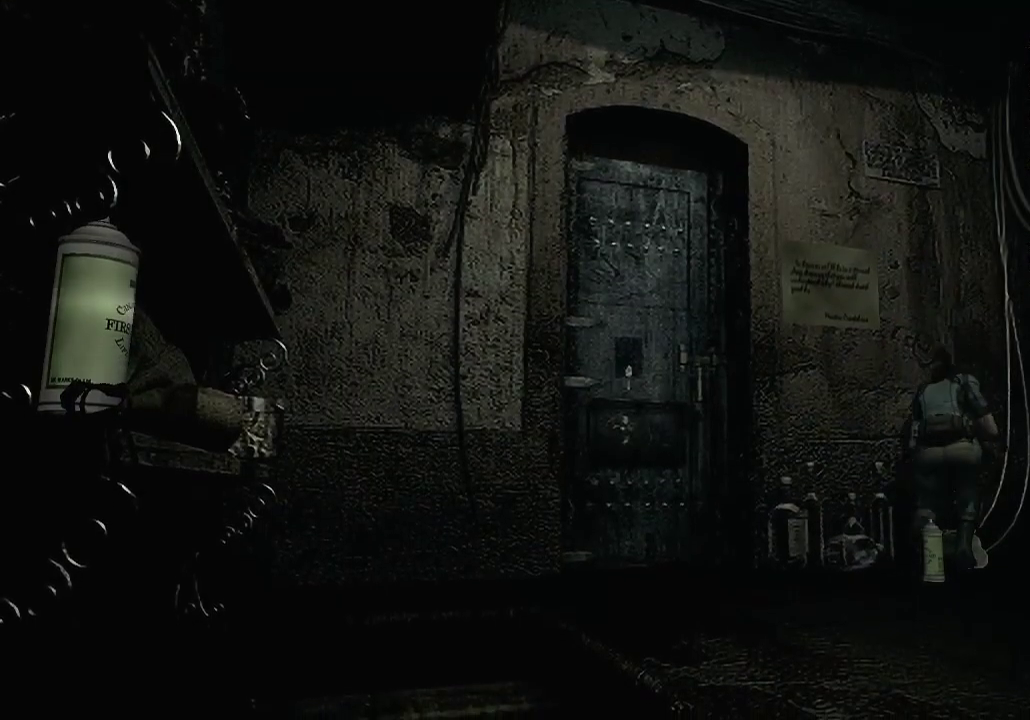
{"buttons": ["A"], "left_stick": "center", "right_stick": "center", "events": [[33, "A", "up"], [133, "A", "down"], [233, "A", "up"], [333, "A", "down"], [400, "A", "up"], [500, "A", "down"]]}
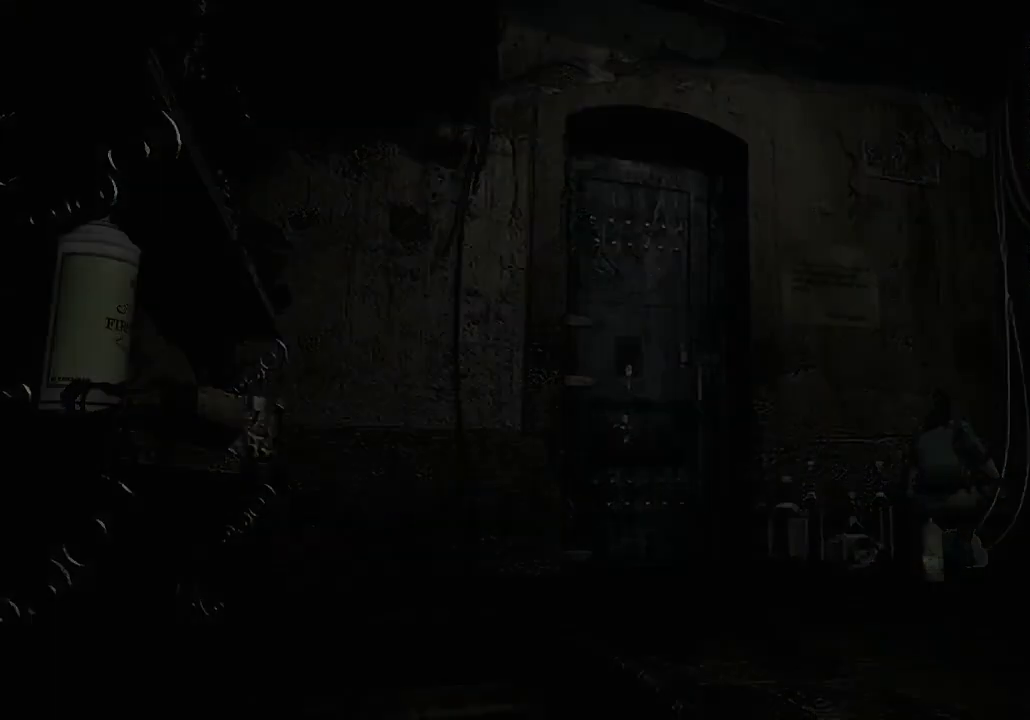
{"buttons": [], "left_stick": "center", "right_stick": "center", "events": [[100, "A", "up"], [167, "A", "down"], [267, "A", "up"], [367, "A", "down"], [433, "A", "up"]]}
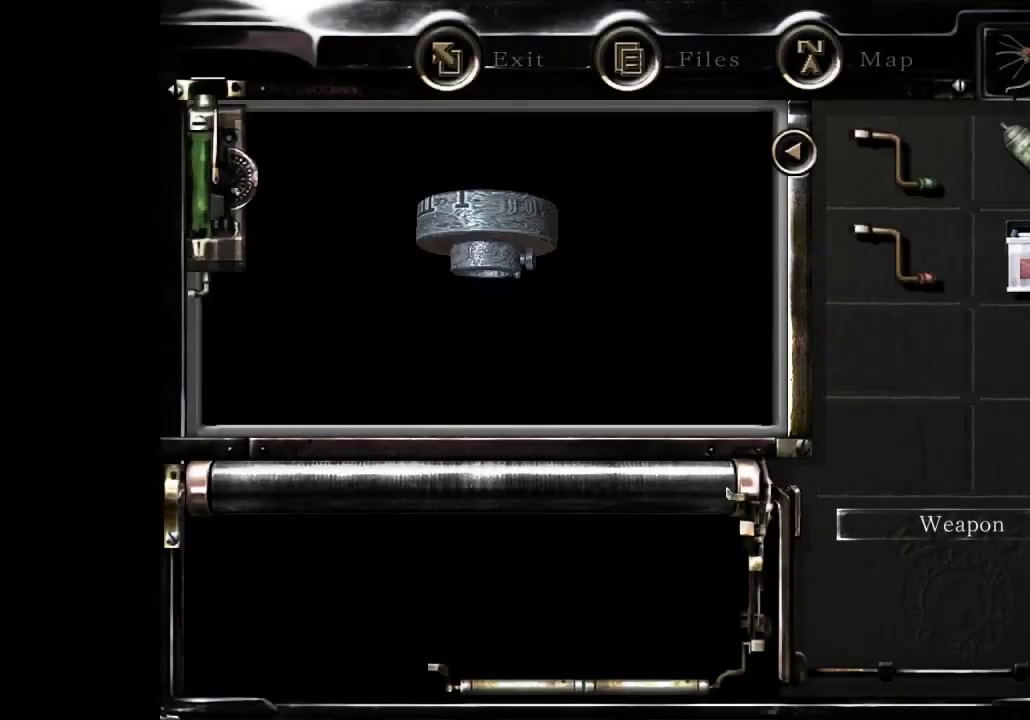
{"buttons": ["A"], "left_stick": "center", "right_stick": "center", "events": [[33, "A", "down"], [367, "A", "up"], [467, "A", "down"]]}
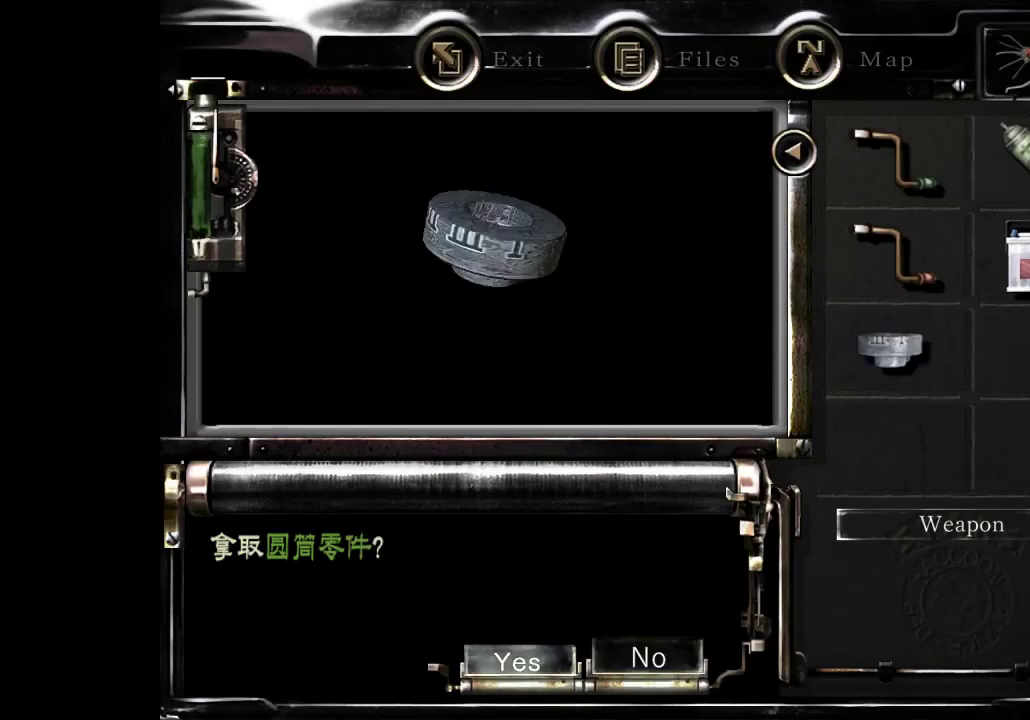
{"buttons": [], "left_stick": "center", "right_stick": "center", "events": [[67, "A", "up"], [167, "A", "down"], [233, "A", "up"]]}
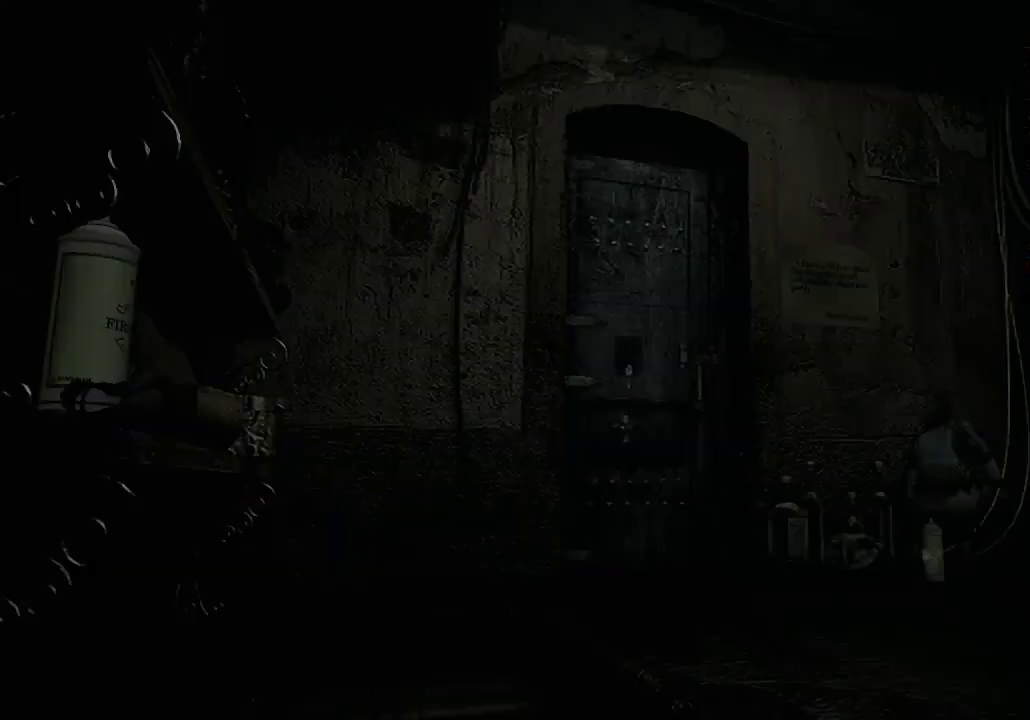
{"buttons": [], "left_stick": "center", "right_stick": "center", "events": []}
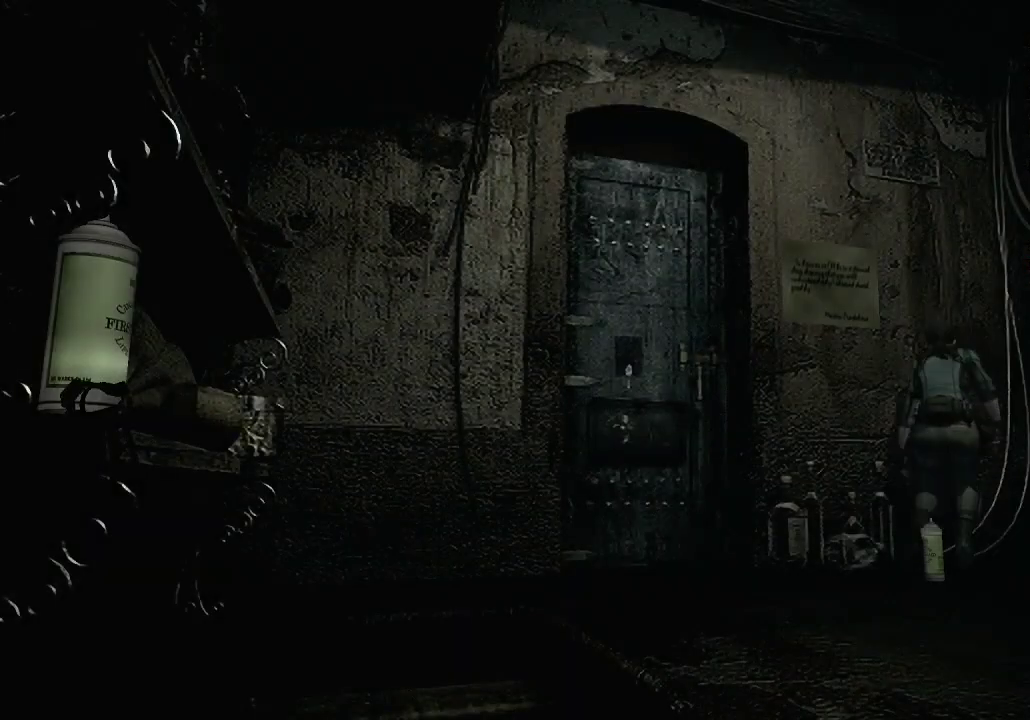
{"buttons": [], "left_stick": "down", "right_stick": "center", "events": [[67, "left_stick", "down"]]}
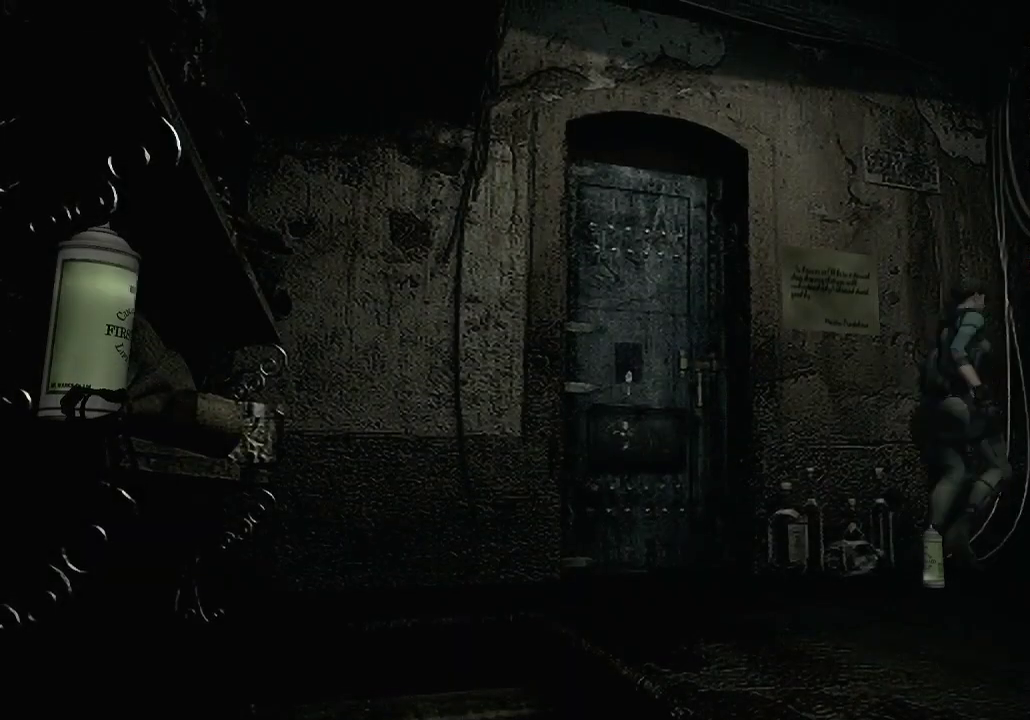
{"buttons": [], "left_stick": "down", "right_stick": "center", "events": []}